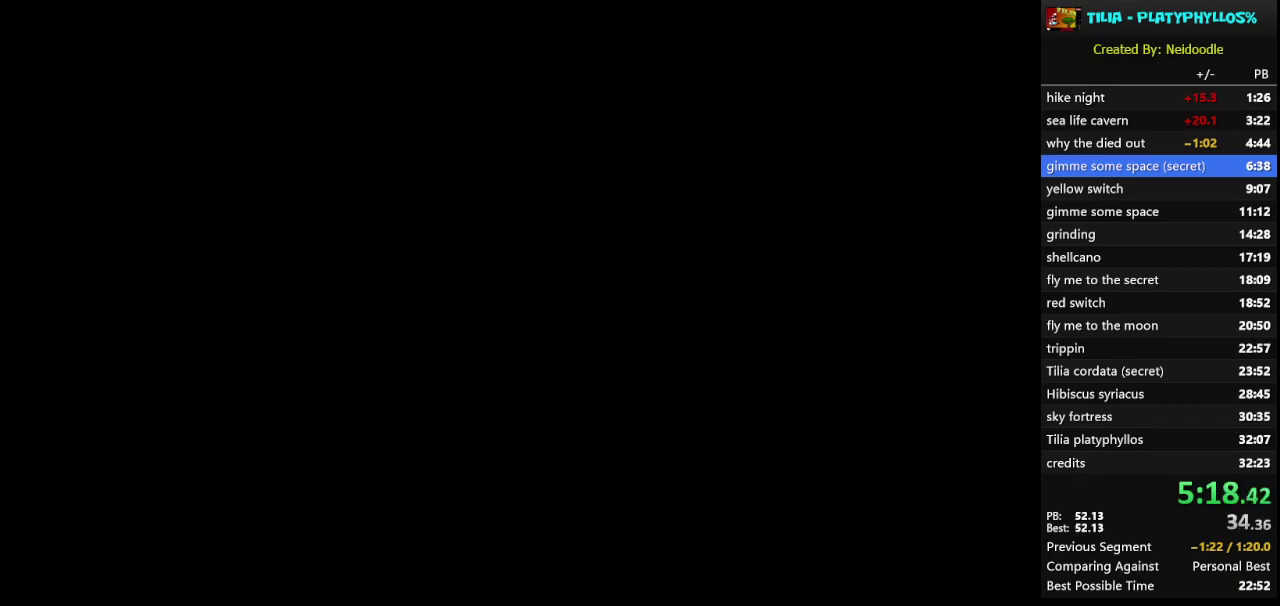
Gameplay with a controller (Nintendo layout); each line is a JSON object with the inputs held at the frame after it. "events" lists button and stick changes between this image and that frame as [ms after this image, input, new state], when the widget could be followed in between. Not read: L3 R3.
{"buttons": ["Y"], "events": []}
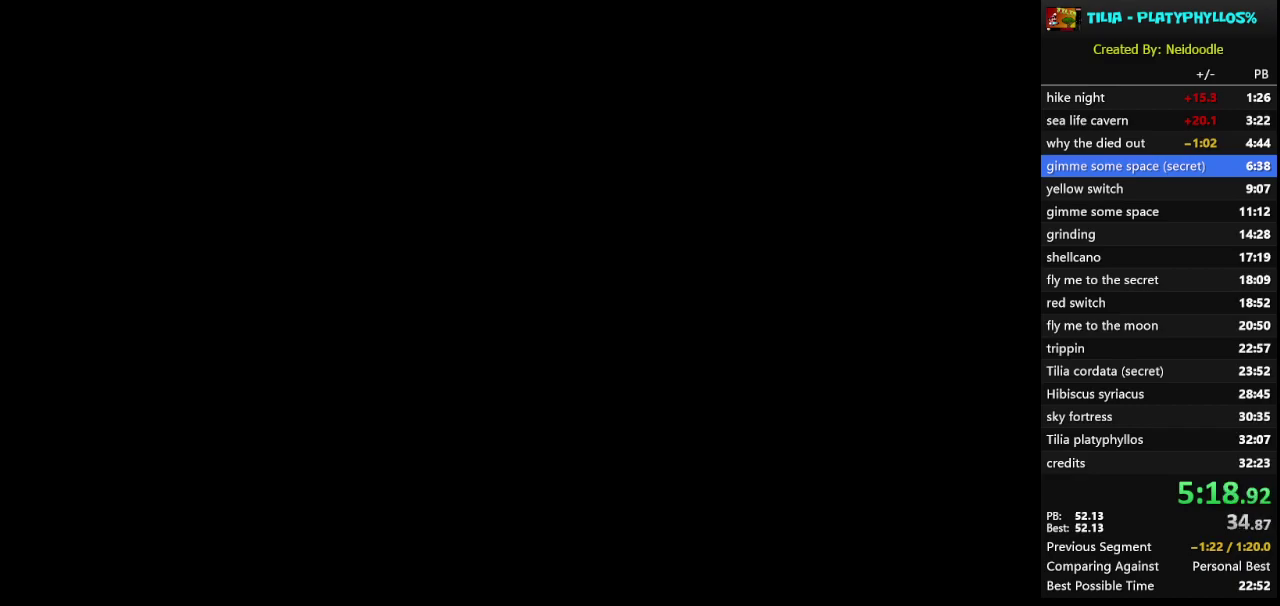
{"buttons": ["Y"], "events": []}
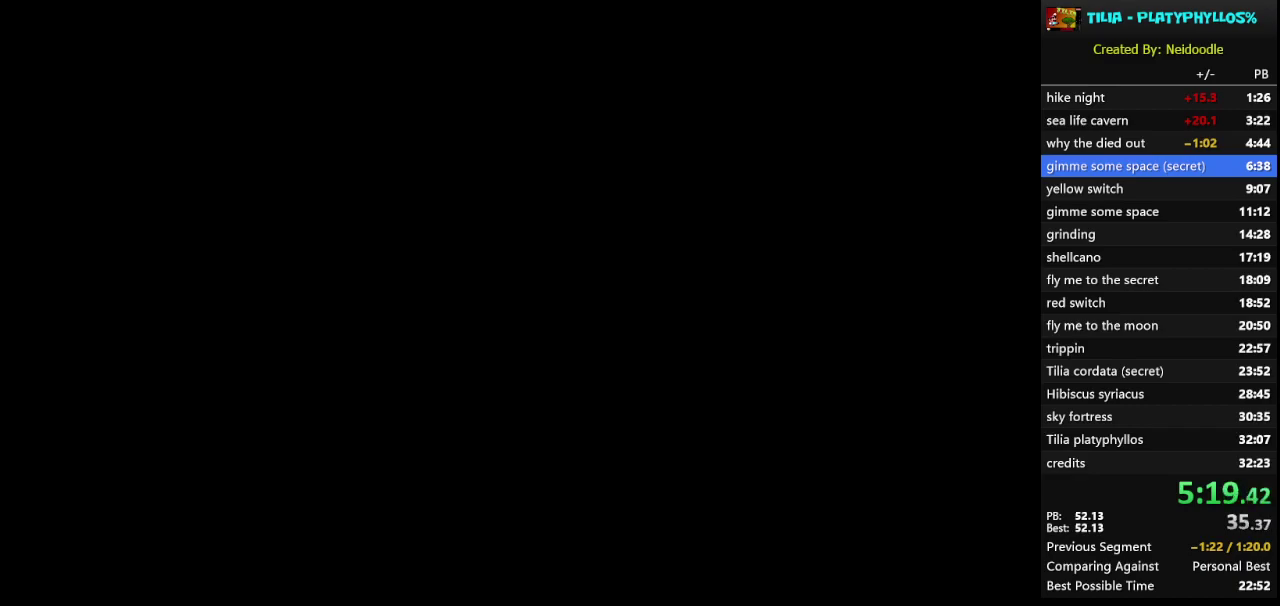
{"buttons": ["Y"], "events": []}
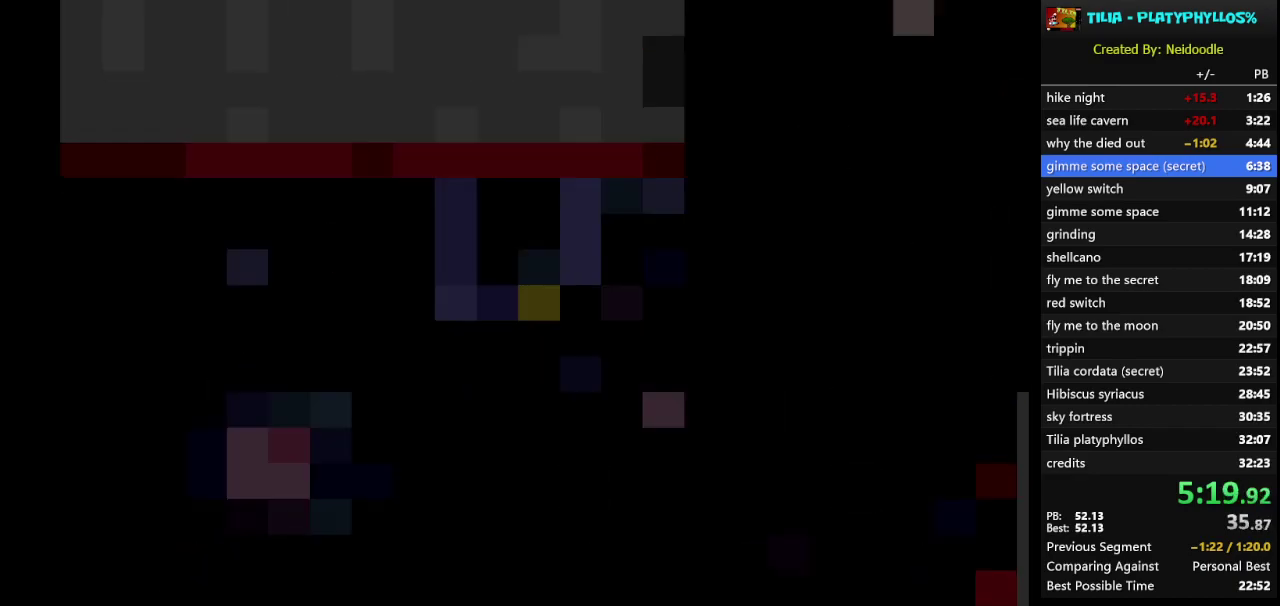
{"buttons": ["Y"], "events": []}
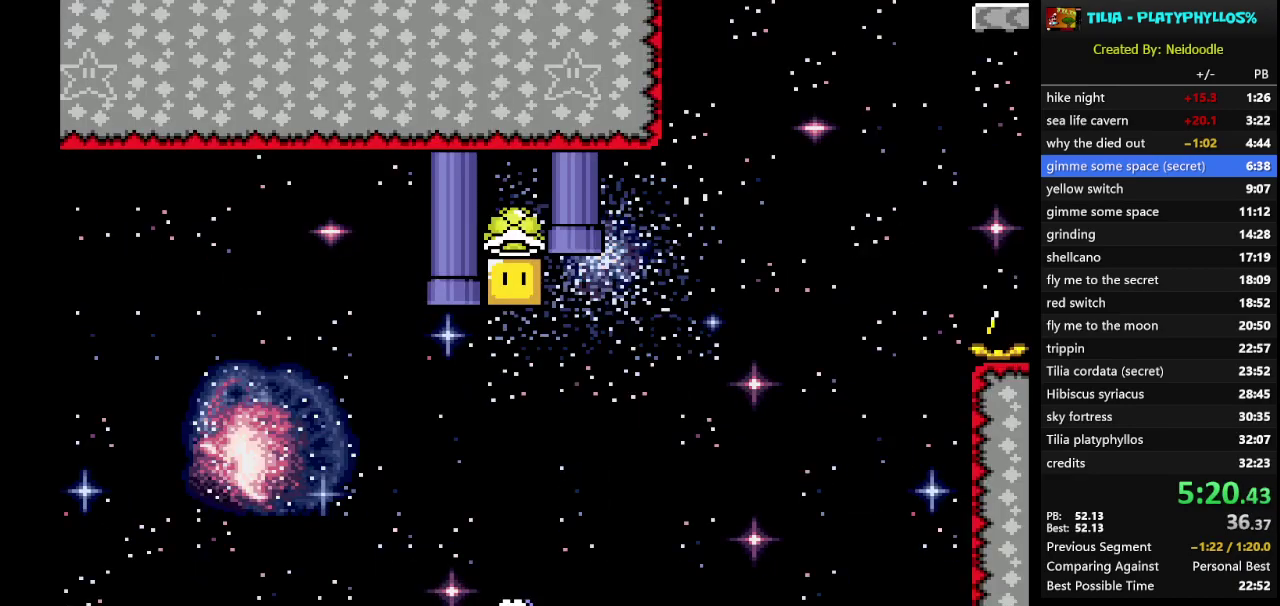
{"buttons": ["Y"], "events": []}
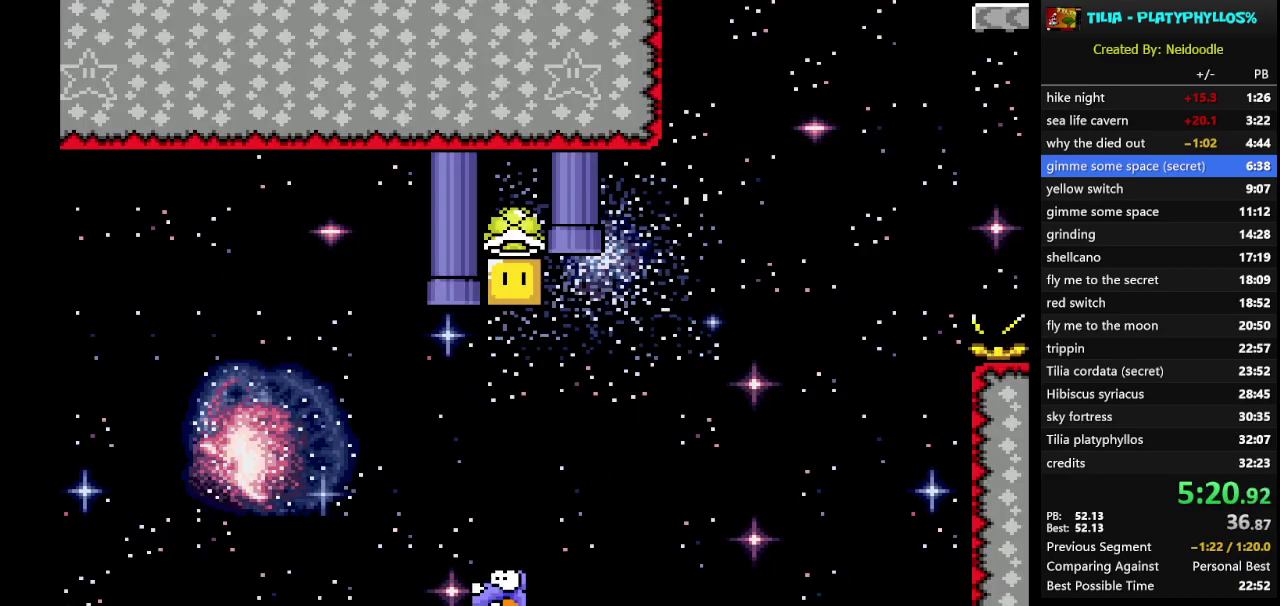
{"buttons": ["B", "Y", "DPAD_RIGHT"], "events": [[17, "DPAD_RIGHT", "down"], [117, "B", "down"]]}
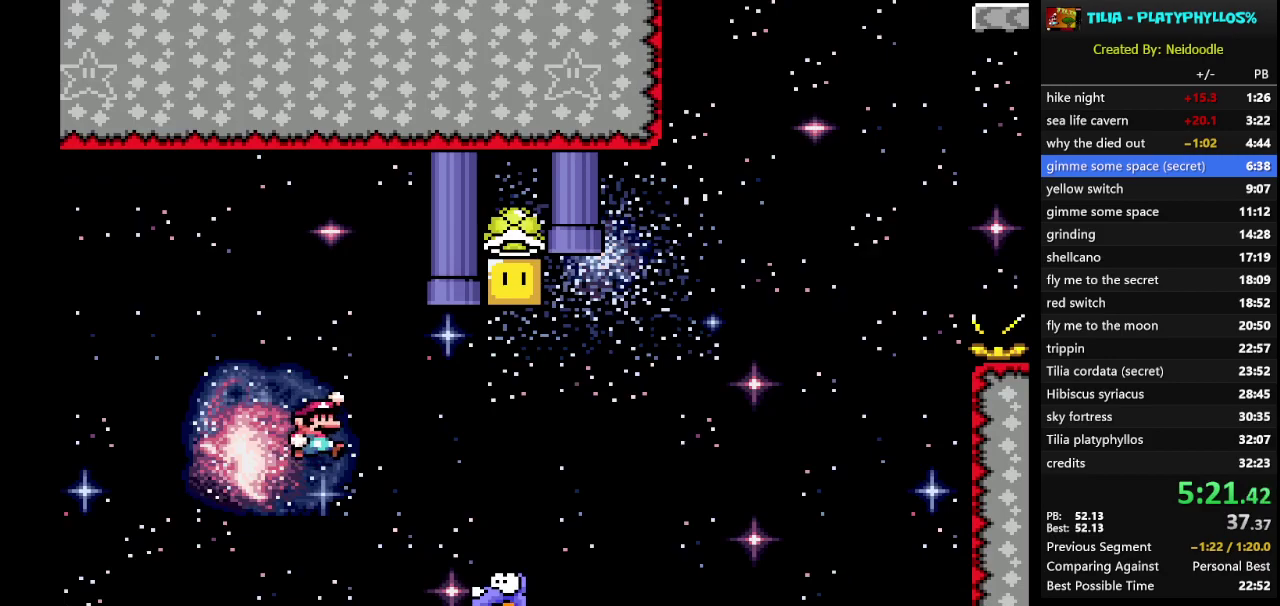
{"buttons": ["B", "Y"], "events": [[150, "DPAD_RIGHT", "up"], [300, "DPAD_LEFT", "down"], [483, "DPAD_LEFT", "up"]]}
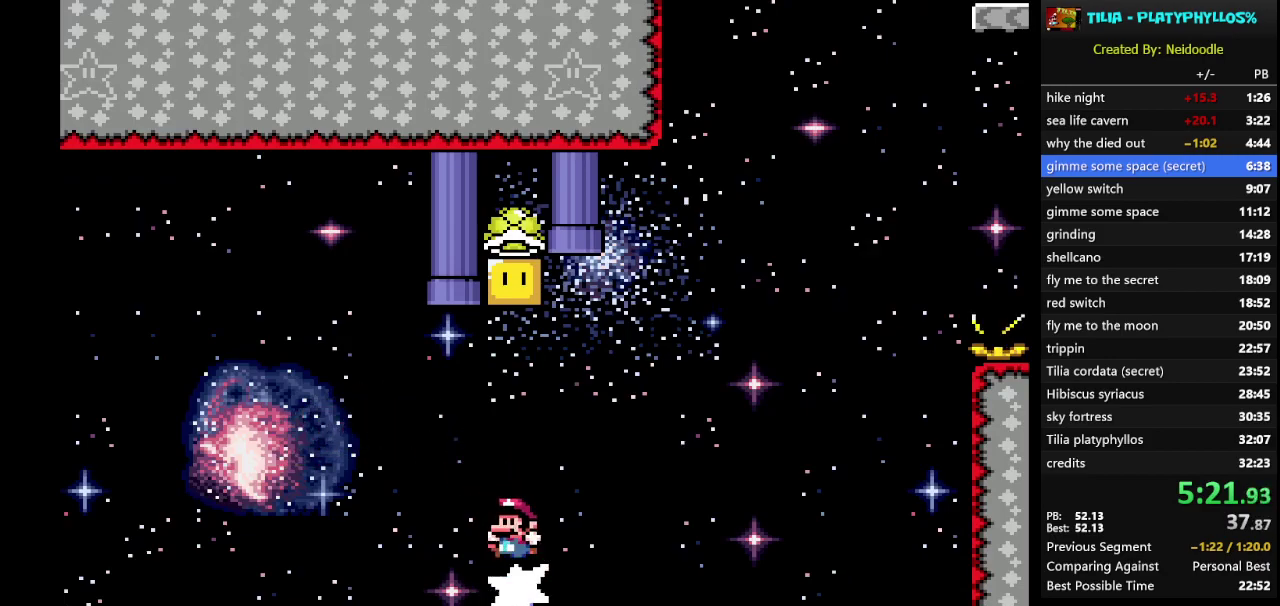
{"buttons": ["B", "Y"], "events": []}
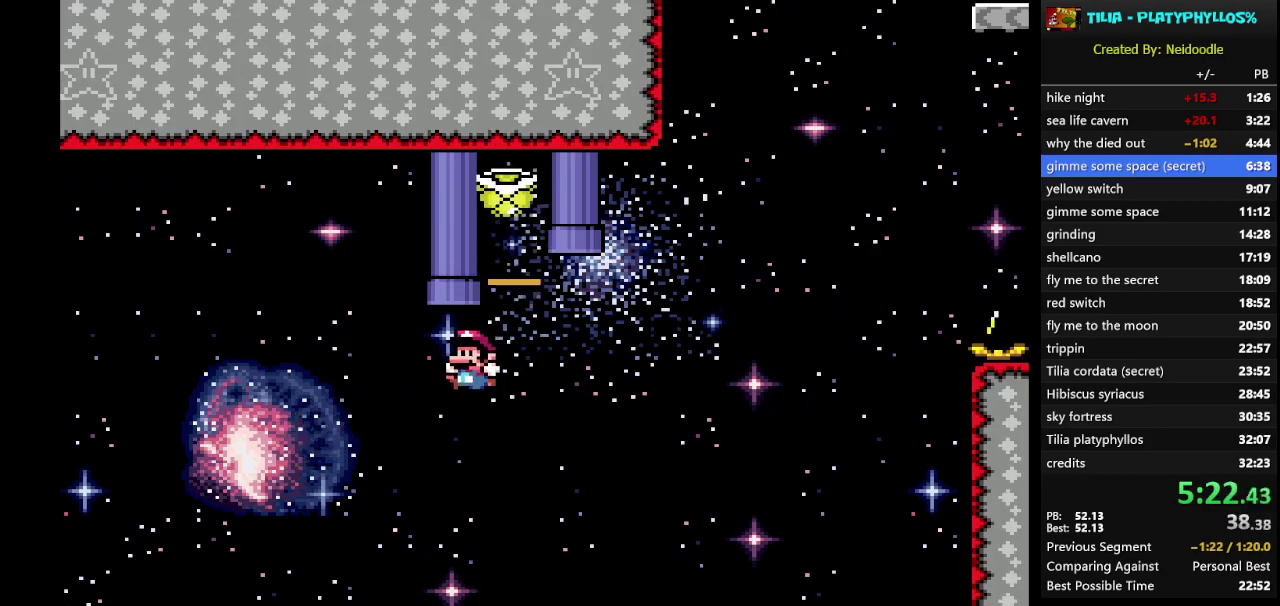
{"buttons": ["B", "Y", "DPAD_RIGHT"], "events": [[67, "DPAD_RIGHT", "down"], [217, "DPAD_RIGHT", "up"], [317, "DPAD_RIGHT", "down"]]}
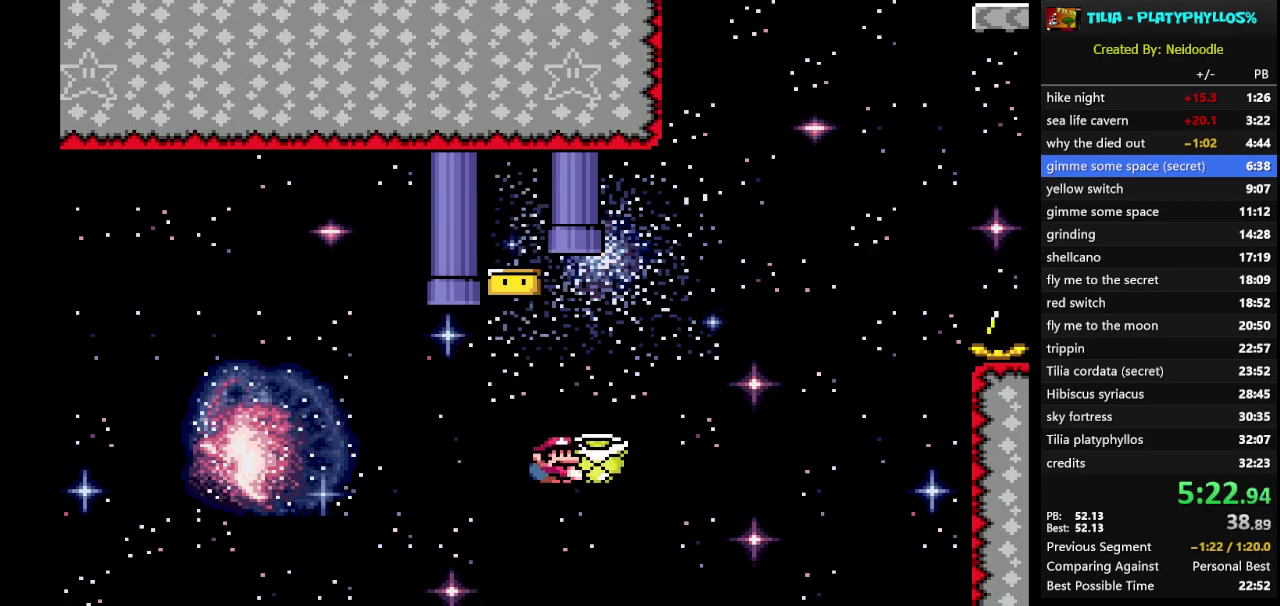
{"buttons": ["B", "Y"], "events": [[217, "DPAD_RIGHT", "up"], [283, "Y", "up"], [383, "Y", "down"]]}
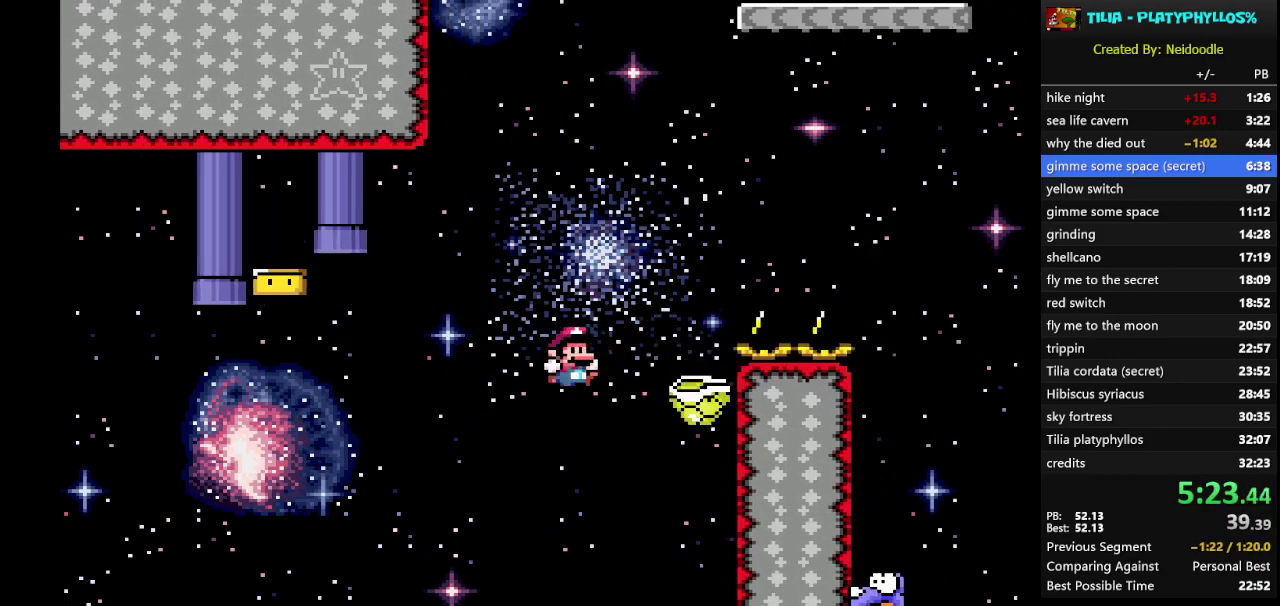
{"buttons": ["Y", "DPAD_RIGHT"], "events": [[133, "DPAD_RIGHT", "down"], [400, "B", "up"]]}
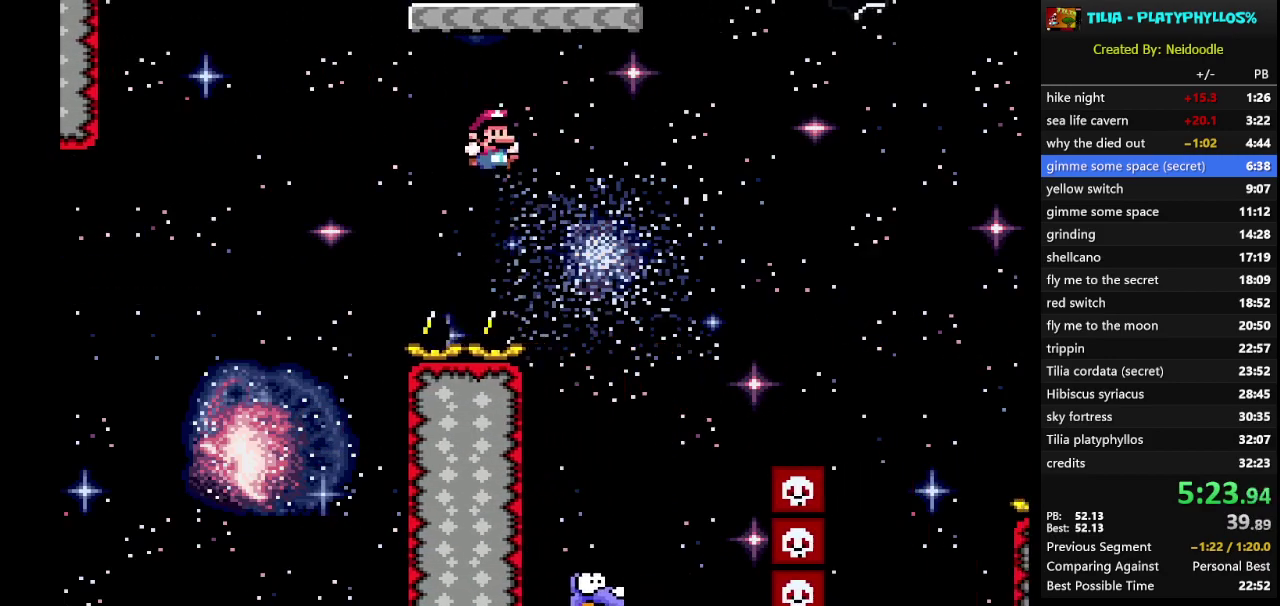
{"buttons": ["B", "Y"], "events": [[67, "DPAD_RIGHT", "up"], [200, "B", "down"], [233, "DPAD_LEFT", "down"], [383, "DPAD_LEFT", "up"]]}
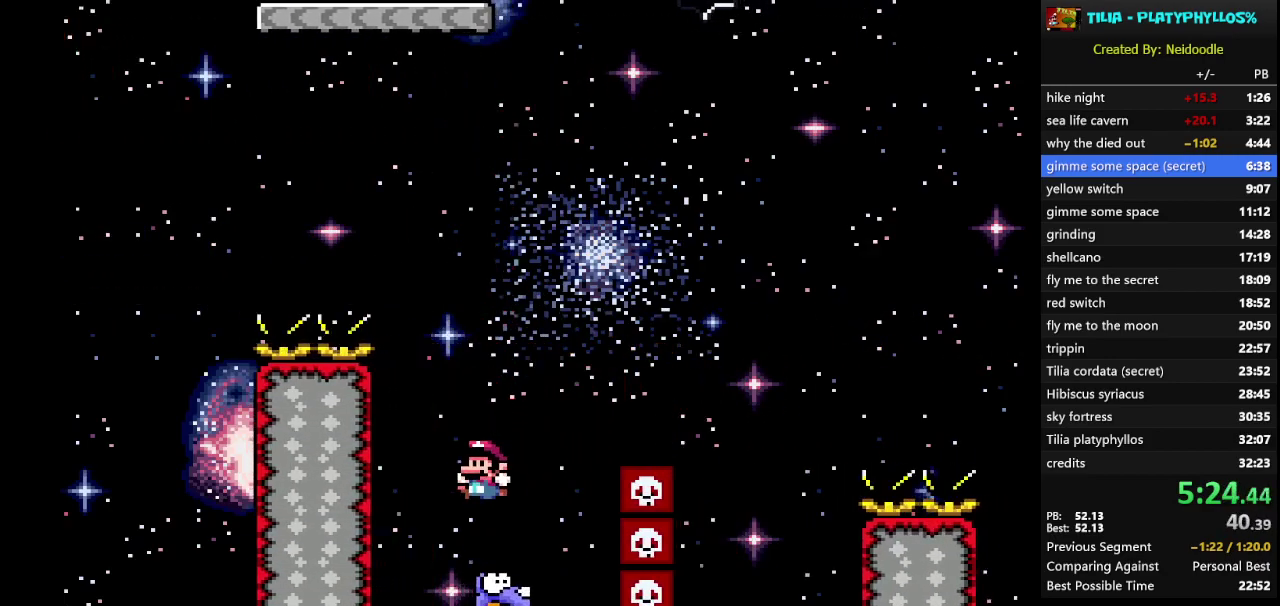
{"buttons": ["B", "Y", "DPAD_RIGHT"], "events": [[33, "DPAD_RIGHT", "down"]]}
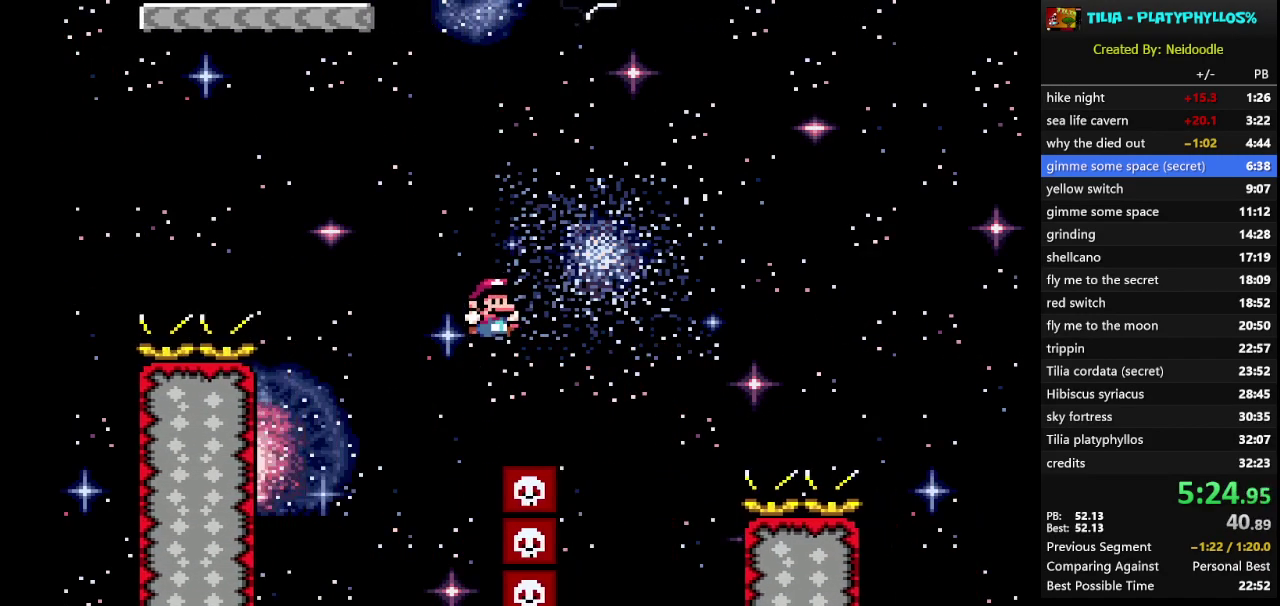
{"buttons": ["B", "Y"], "events": [[83, "DPAD_RIGHT", "up"], [233, "DPAD_LEFT", "down"], [483, "DPAD_LEFT", "up"]]}
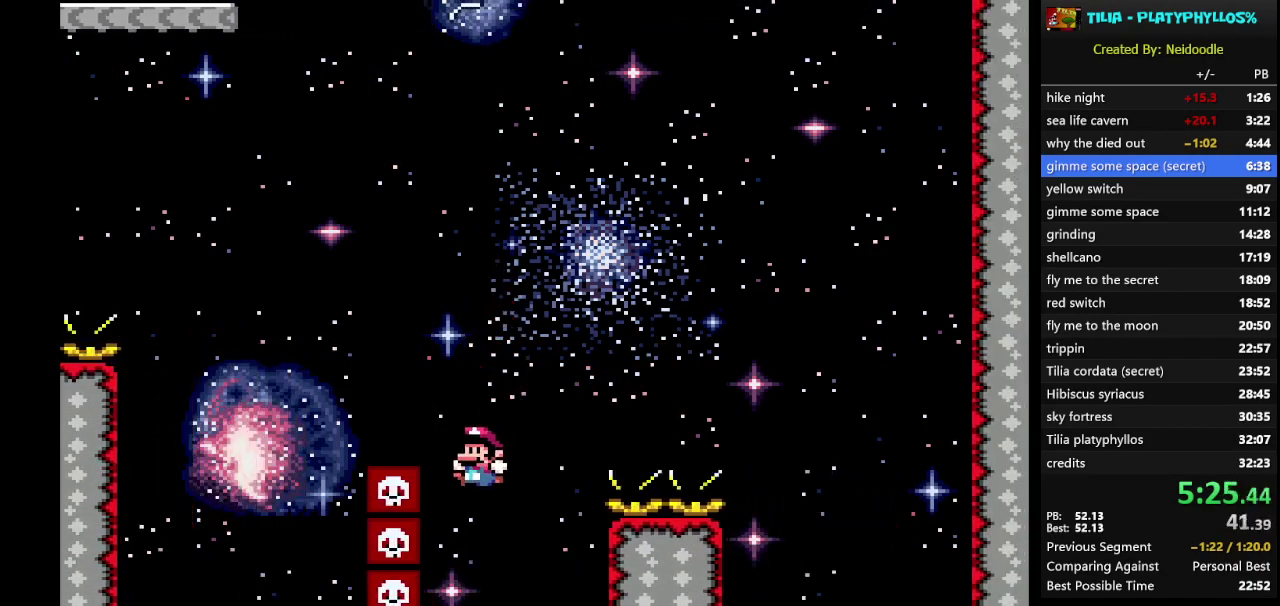
{"buttons": ["B", "Y", "DPAD_RIGHT"], "events": [[67, "DPAD_RIGHT", "down"]]}
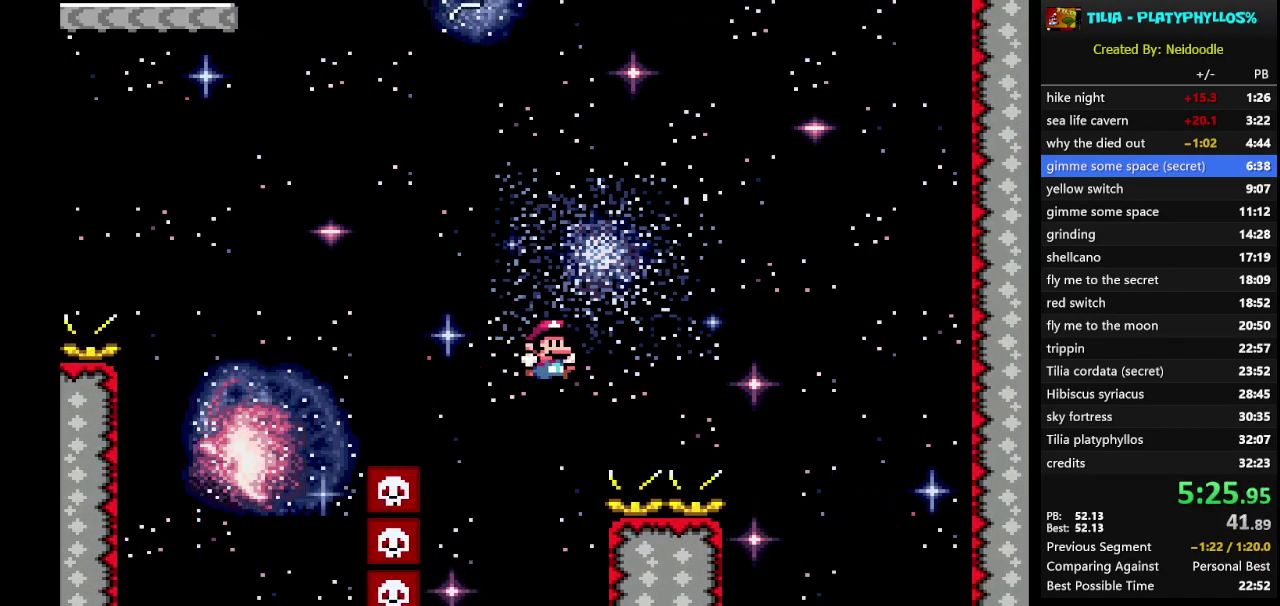
{"buttons": ["X", "DPAD_RIGHT"], "events": [[283, "B", "up"], [283, "X", "down"], [283, "Y", "up"]]}
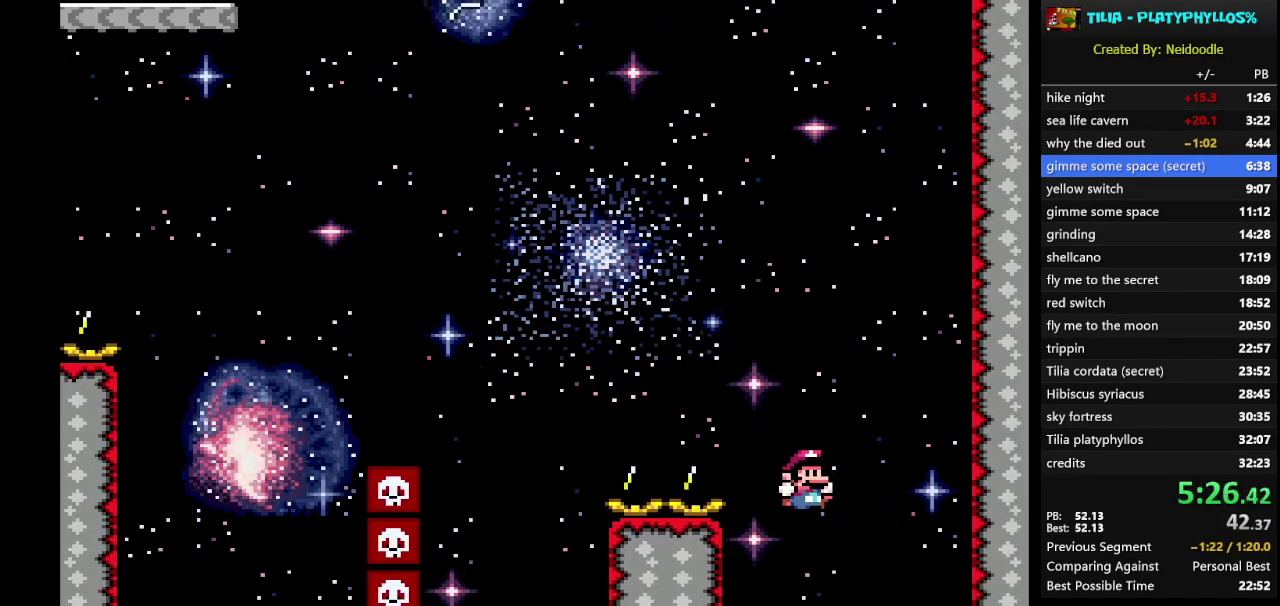
{"buttons": ["X", "DPAD_RIGHT"], "events": []}
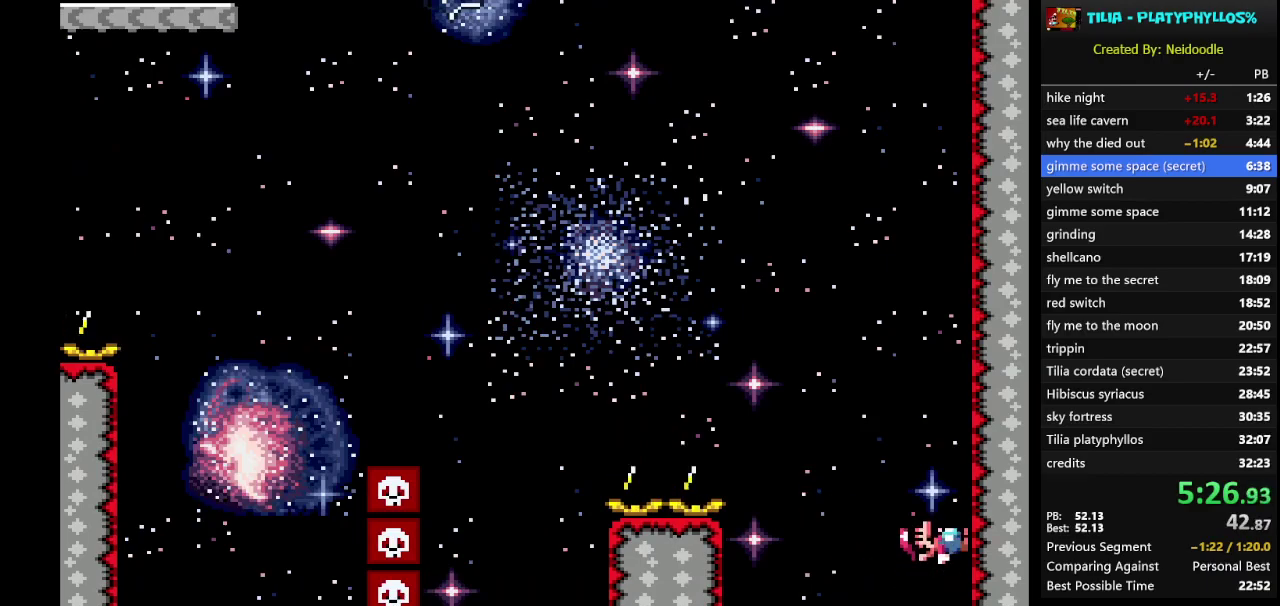
{"buttons": ["X", "DPAD_RIGHT"], "events": []}
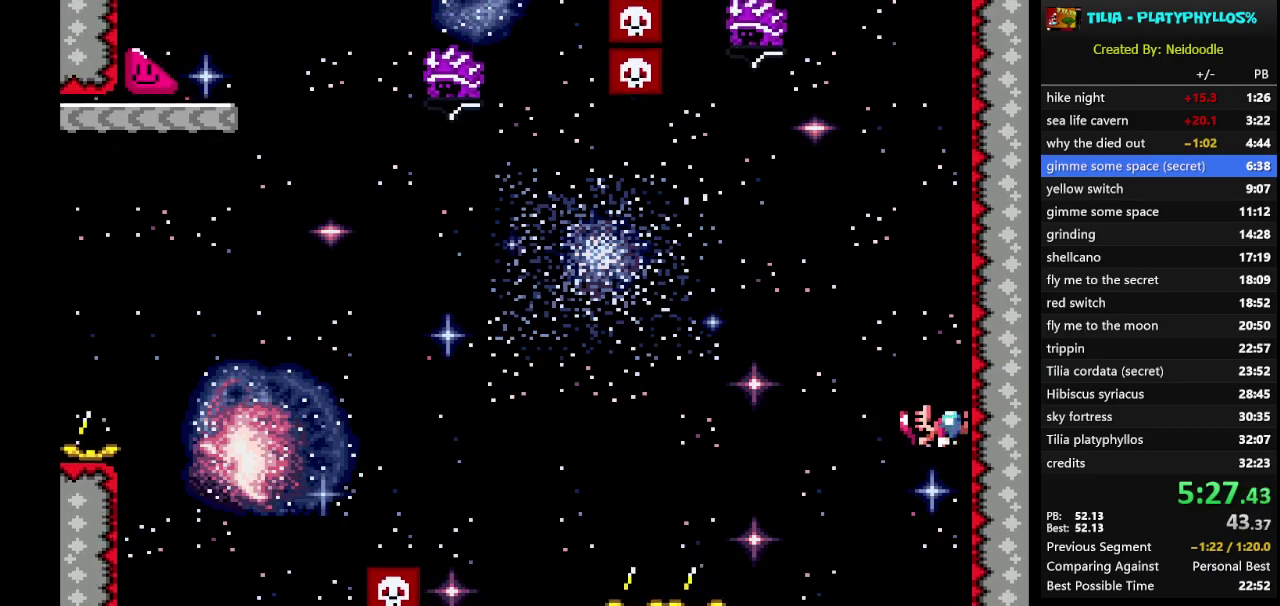
{"buttons": ["X", "DPAD_RIGHT"], "events": []}
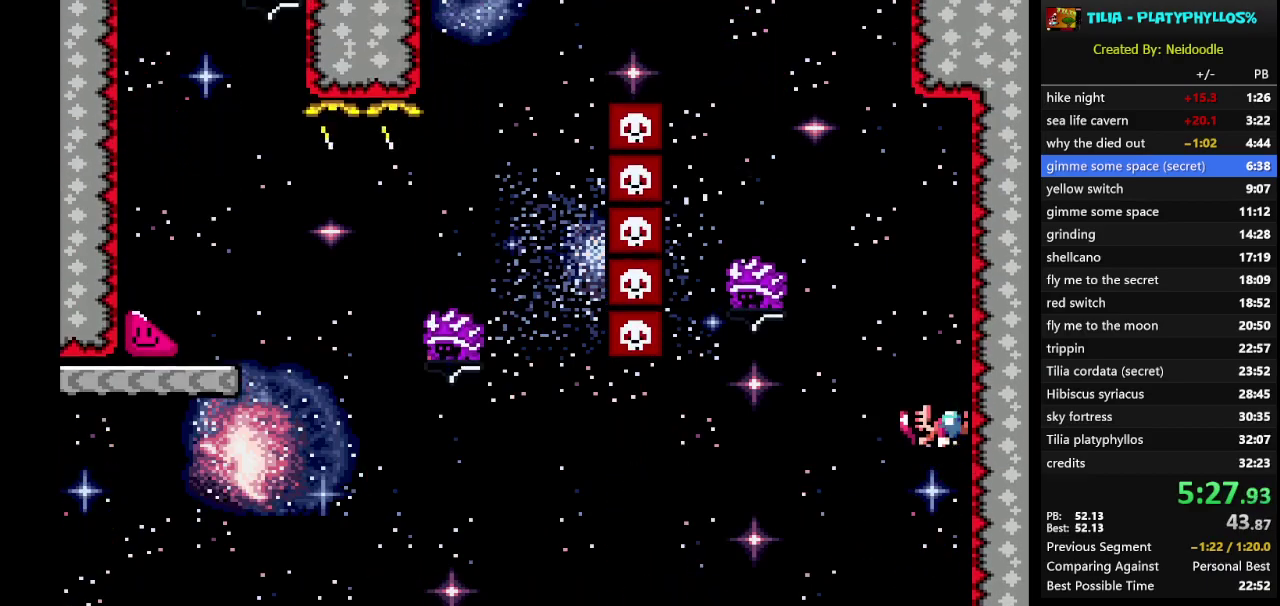
{"buttons": ["A", "X", "DPAD_LEFT"], "events": [[417, "A", "down"], [450, "DPAD_RIGHT", "up"], [483, "DPAD_LEFT", "down"]]}
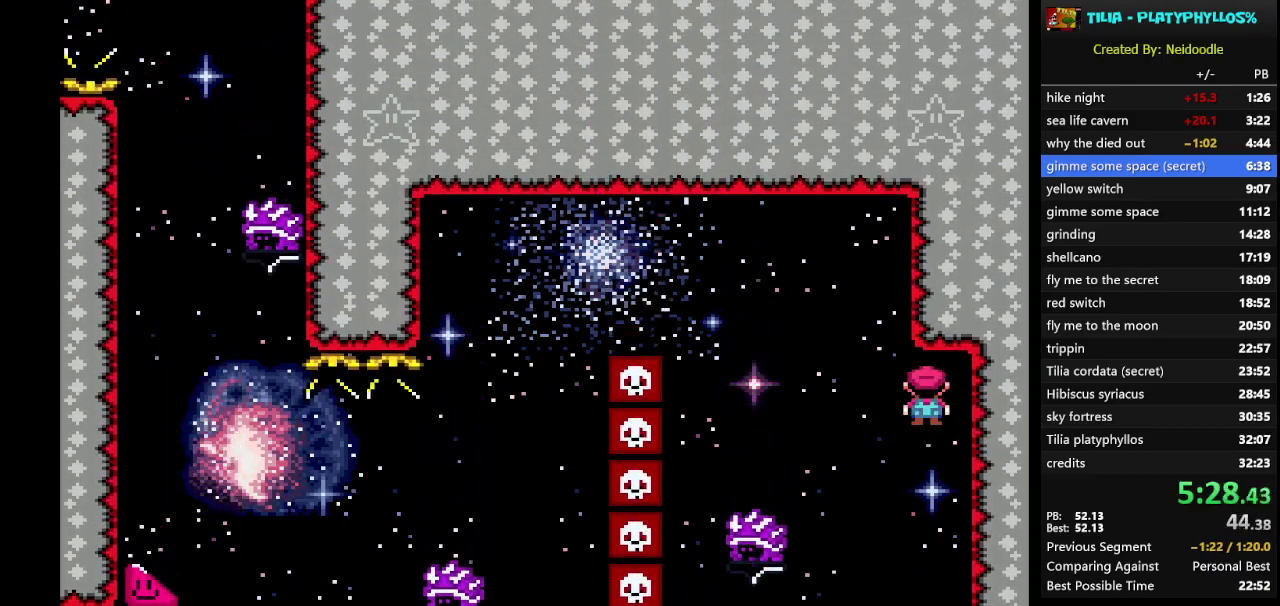
{"buttons": ["A", "X"], "events": [[183, "DPAD_LEFT", "up"], [250, "DPAD_RIGHT", "down"], [450, "DPAD_RIGHT", "up"]]}
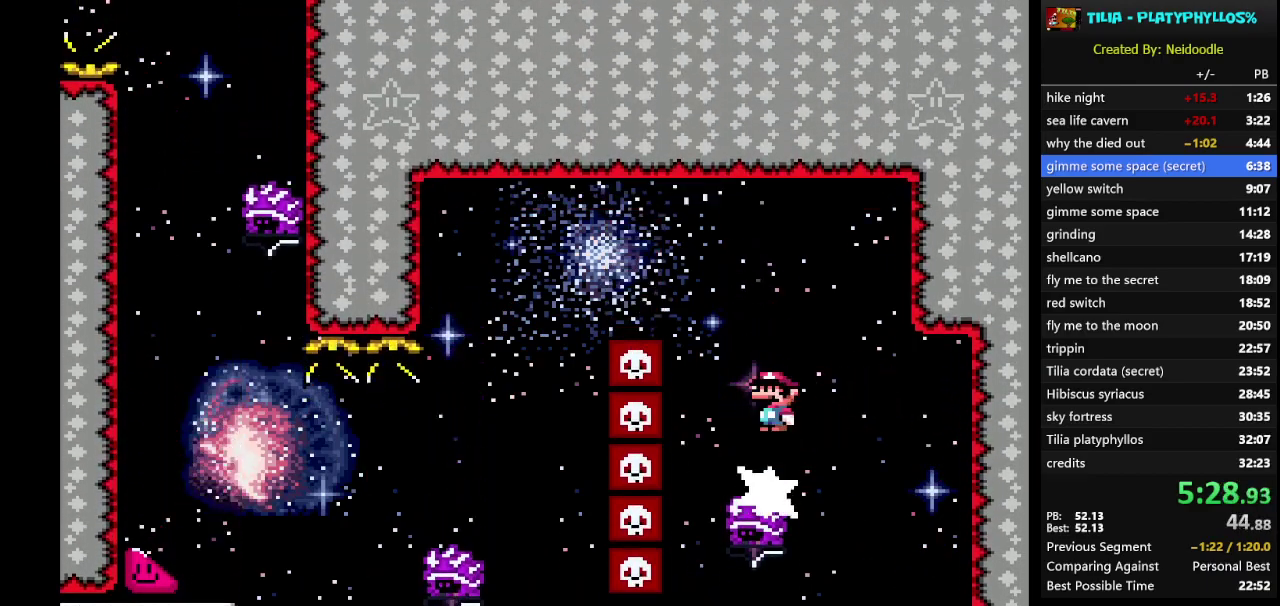
{"buttons": ["A", "X", "DPAD_LEFT"], "events": [[50, "DPAD_LEFT", "down"]]}
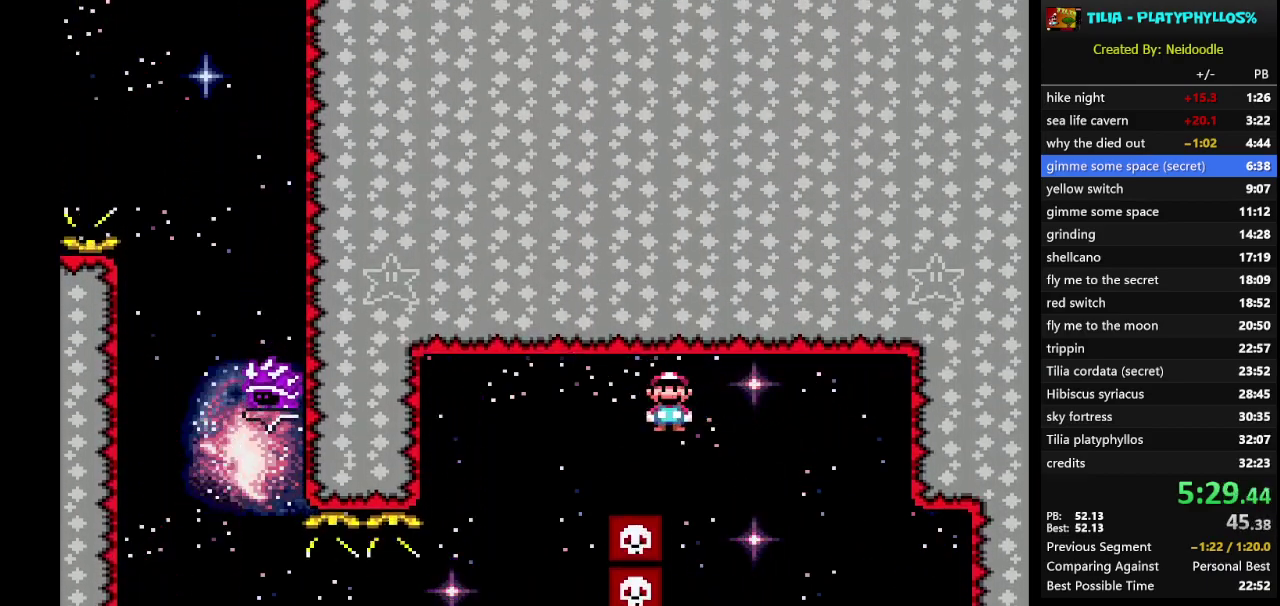
{"buttons": ["A", "X", "DPAD_LEFT"], "events": [[133, "A", "up"], [500, "A", "down"]]}
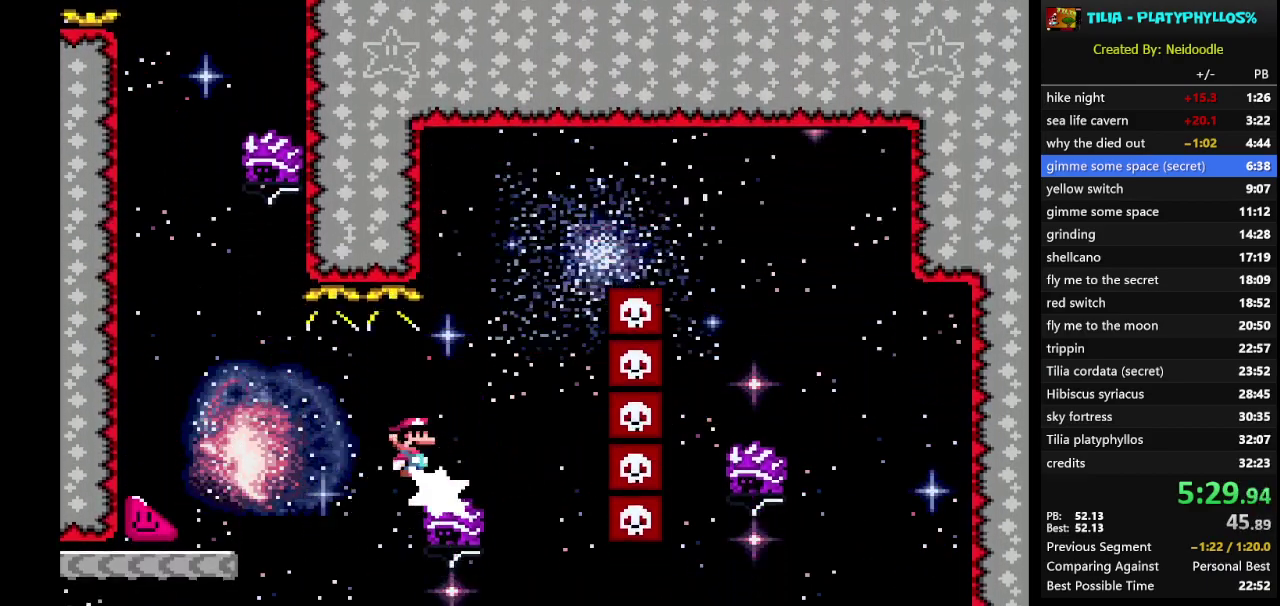
{"buttons": ["X", "DPAD_LEFT"], "events": [[250, "A", "up"]]}
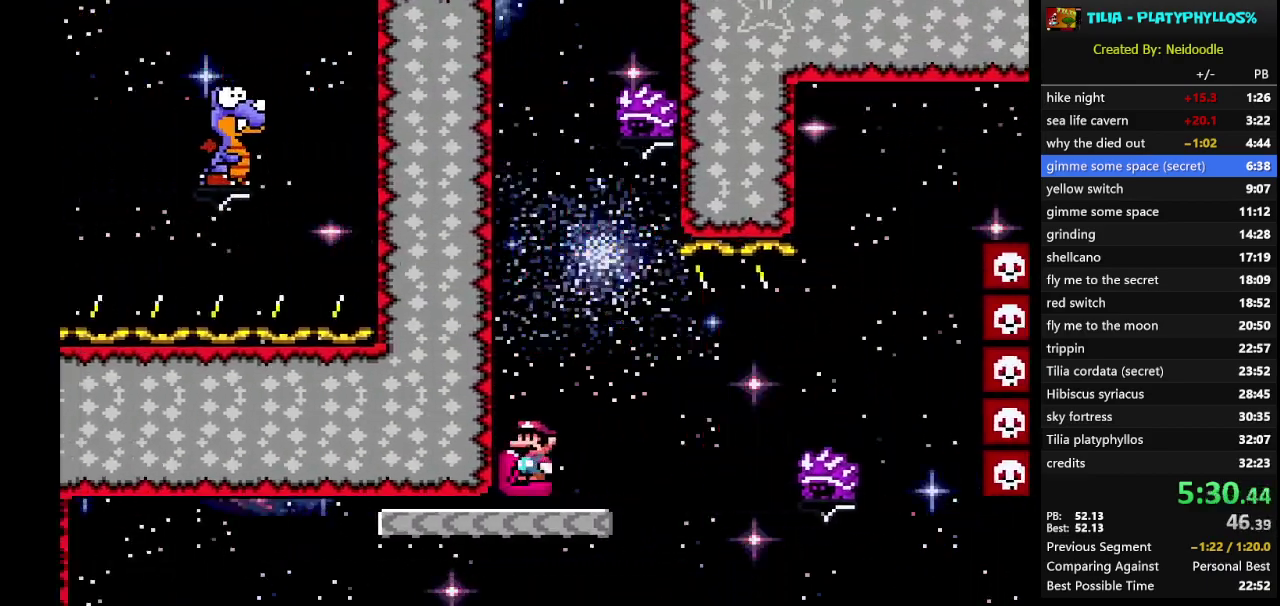
{"buttons": ["X", "DPAD_LEFT"], "events": []}
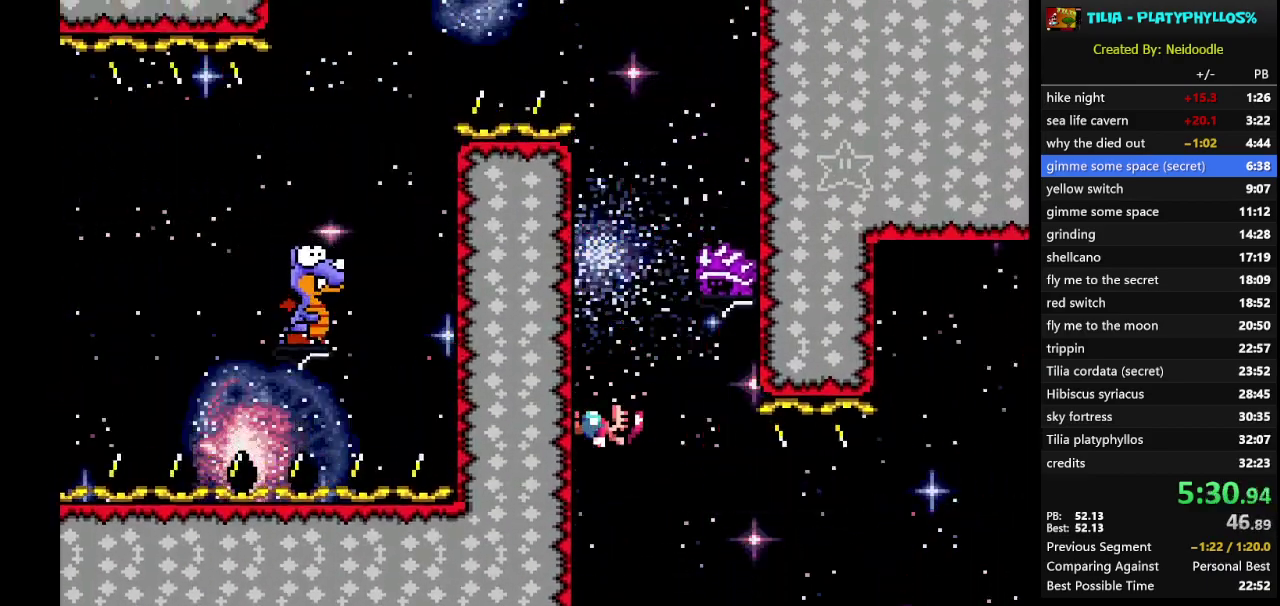
{"buttons": ["A", "X", "DPAD_RIGHT"], "events": [[450, "A", "down"], [483, "DPAD_LEFT", "up"], [500, "DPAD_RIGHT", "down"]]}
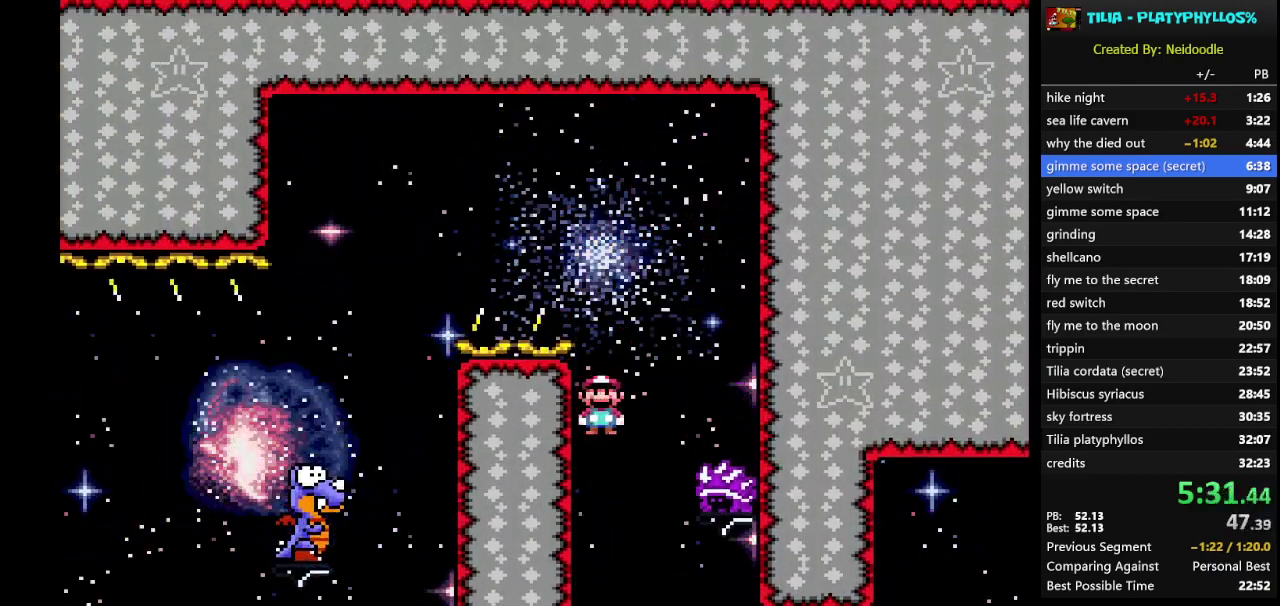
{"buttons": ["A", "X", "DPAD_LEFT"], "events": [[200, "DPAD_RIGHT", "up"], [250, "DPAD_LEFT", "down"]]}
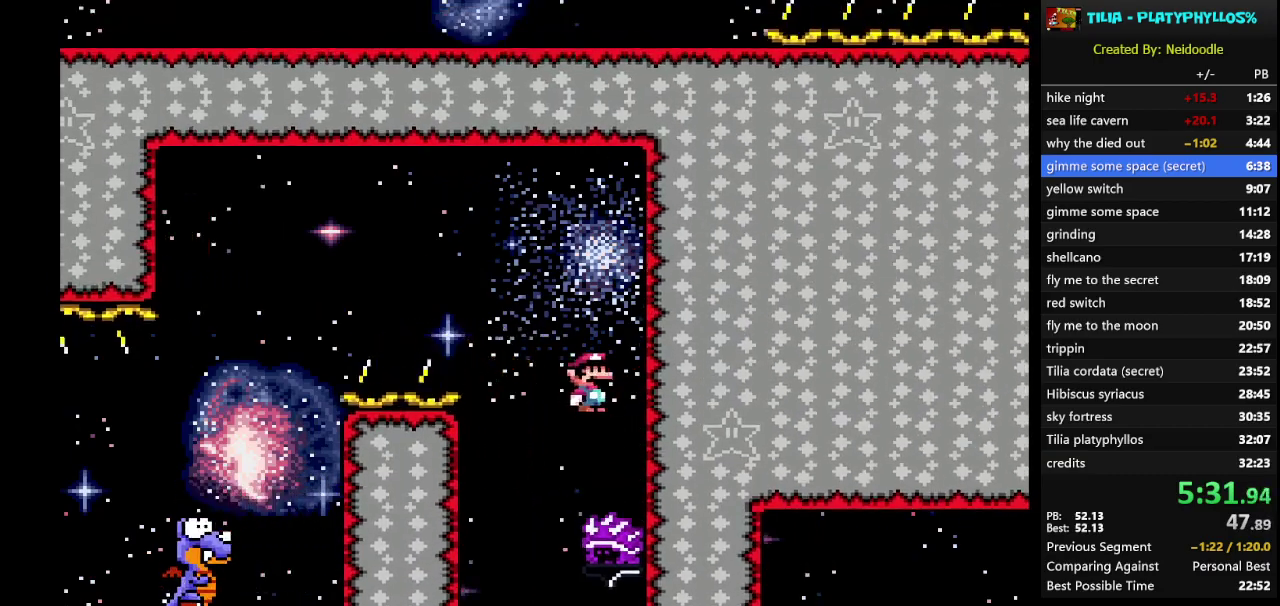
{"buttons": ["X", "DPAD_LEFT"], "events": [[483, "A", "up"]]}
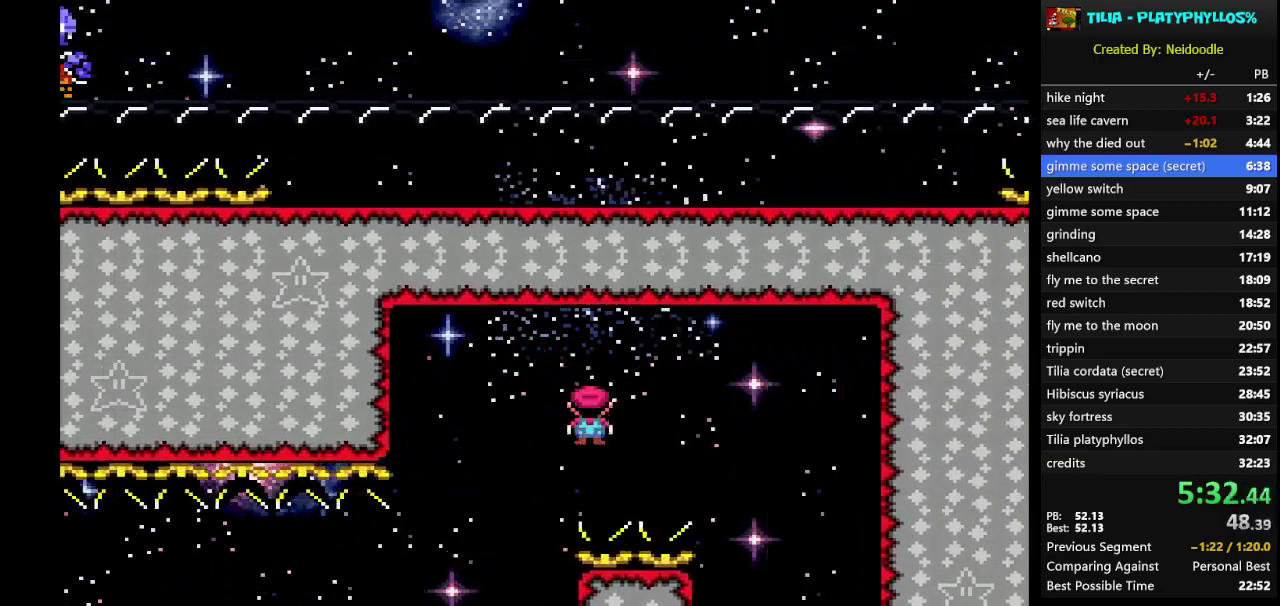
{"buttons": ["A", "X", "DPAD_LEFT"], "events": [[383, "A", "down"]]}
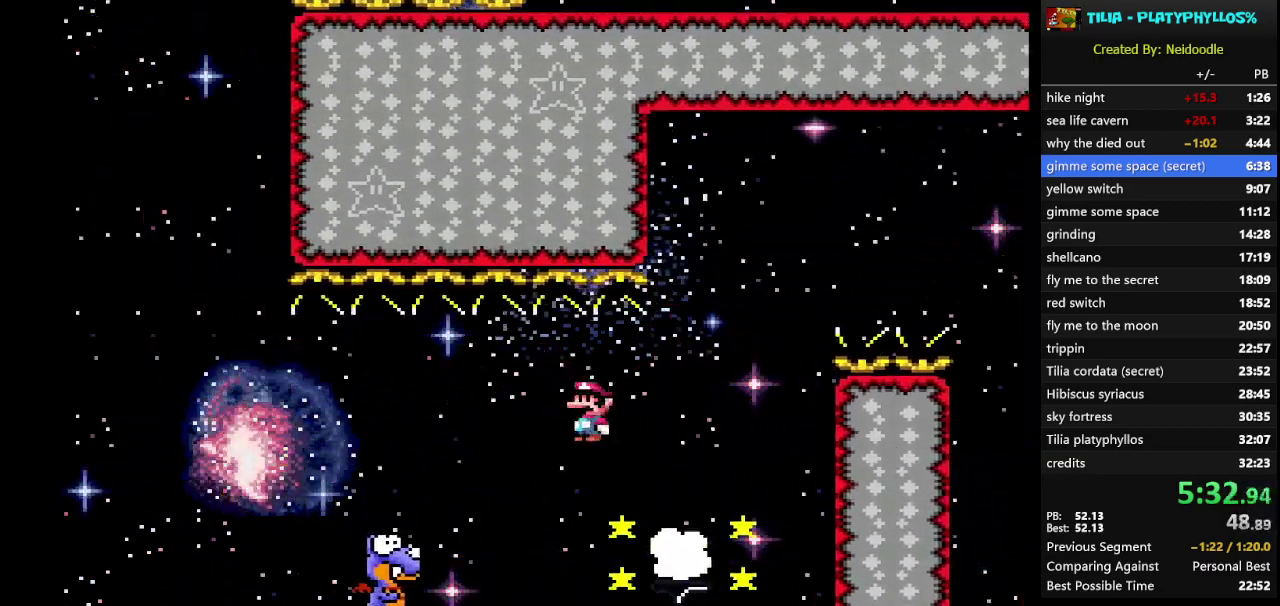
{"buttons": ["A", "X", "DPAD_LEFT"], "events": [[167, "A", "up"], [417, "A", "down"]]}
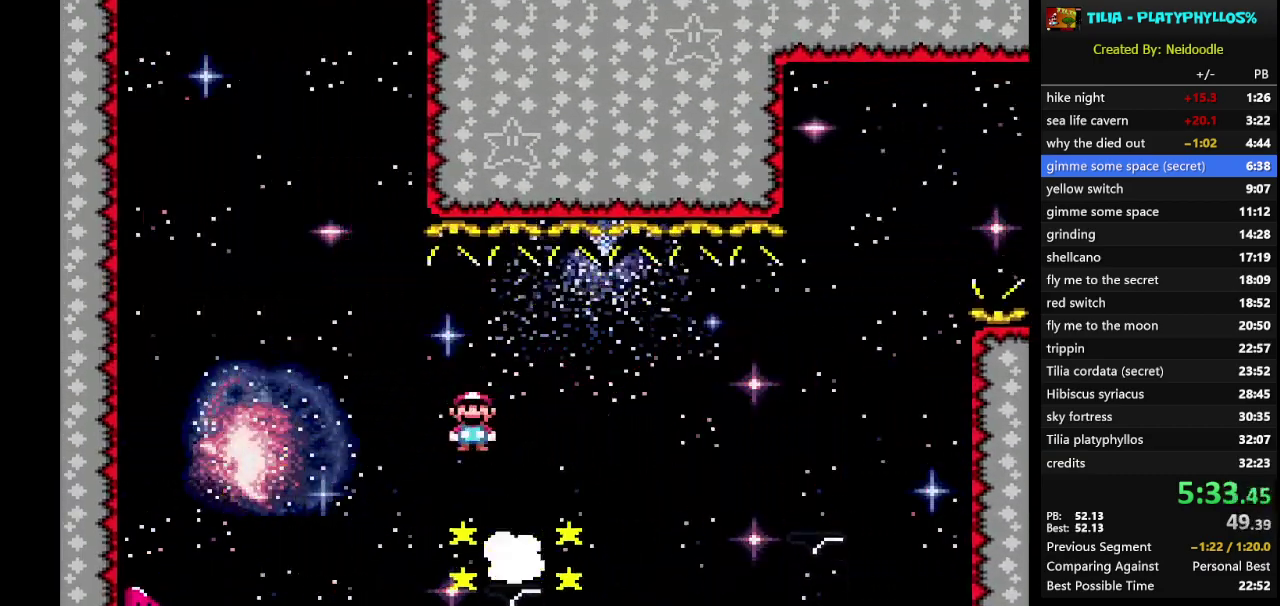
{"buttons": ["A", "X", "DPAD_LEFT"], "events": []}